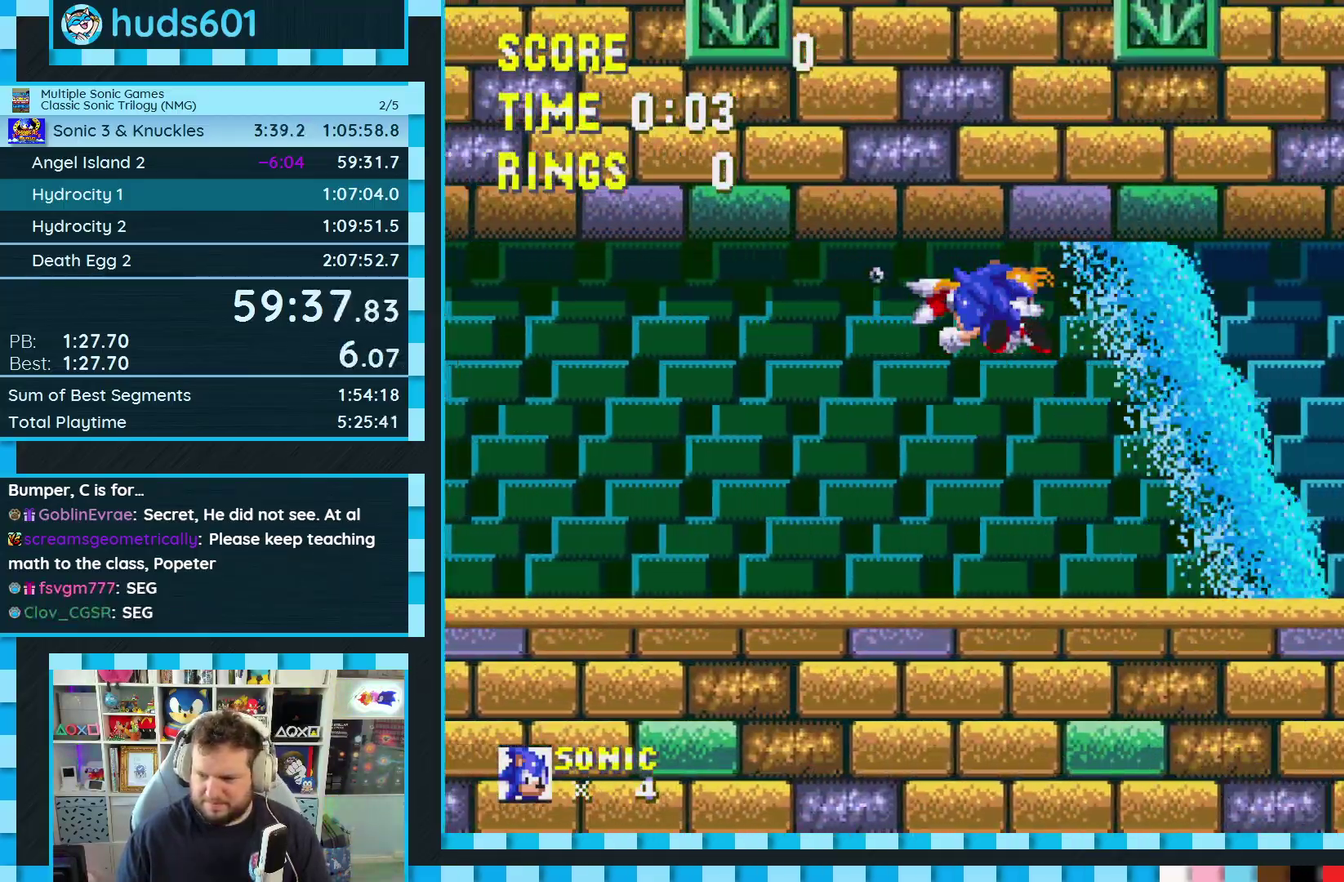
Gameplay with a controller (Xbox layout); each line is a JSON object with the inputs held at the frame after it. "events" lists button and stick changes between this image and that frame as [ms after this image, input, new state], when the widget could be followed in between. Not read: L2 L3 R2 R3.
{"buttons": ["A", "DPAD_DOWN", "DPAD_RIGHT"]}
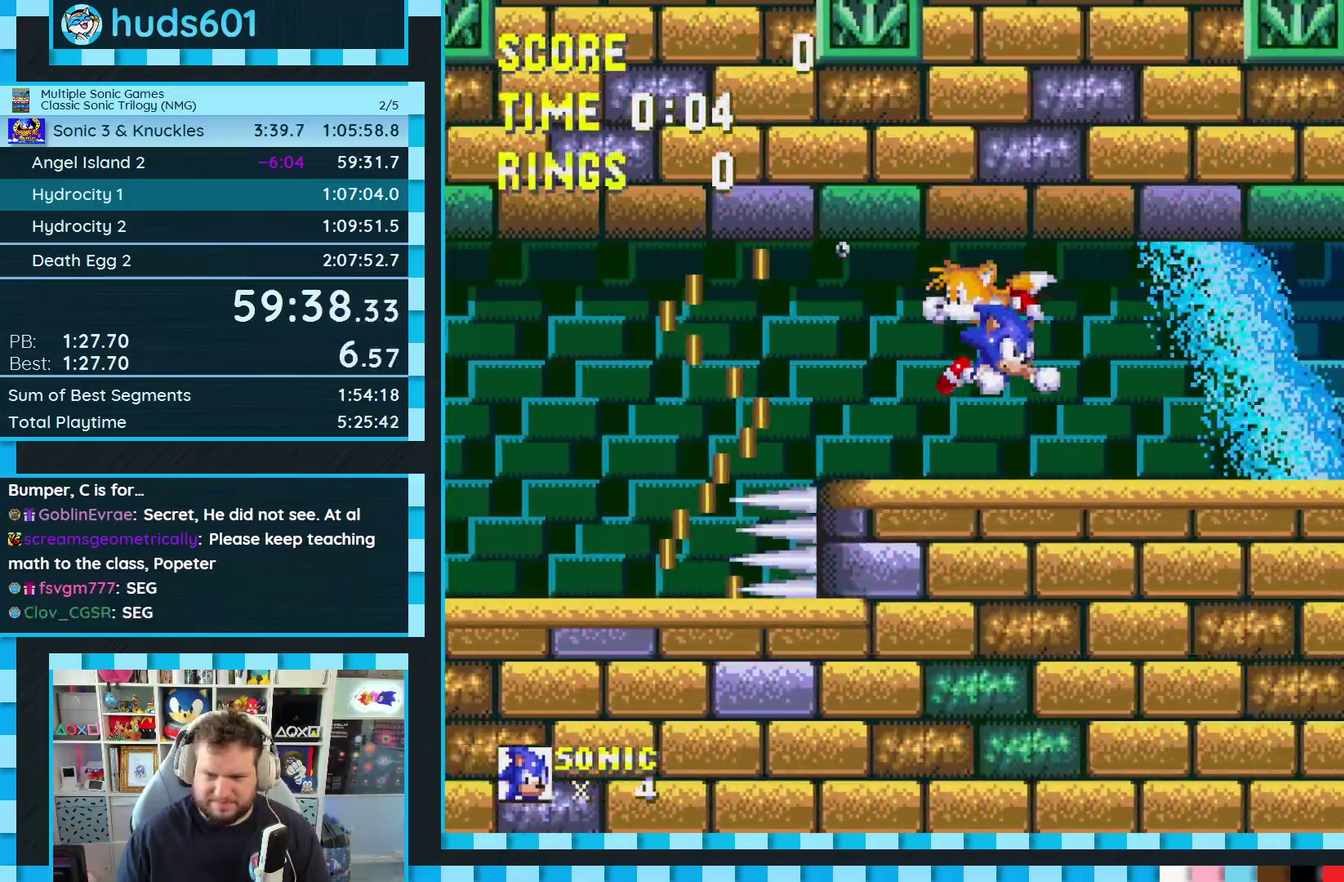
{"buttons": ["DPAD_DOWN", "DPAD_RIGHT"]}
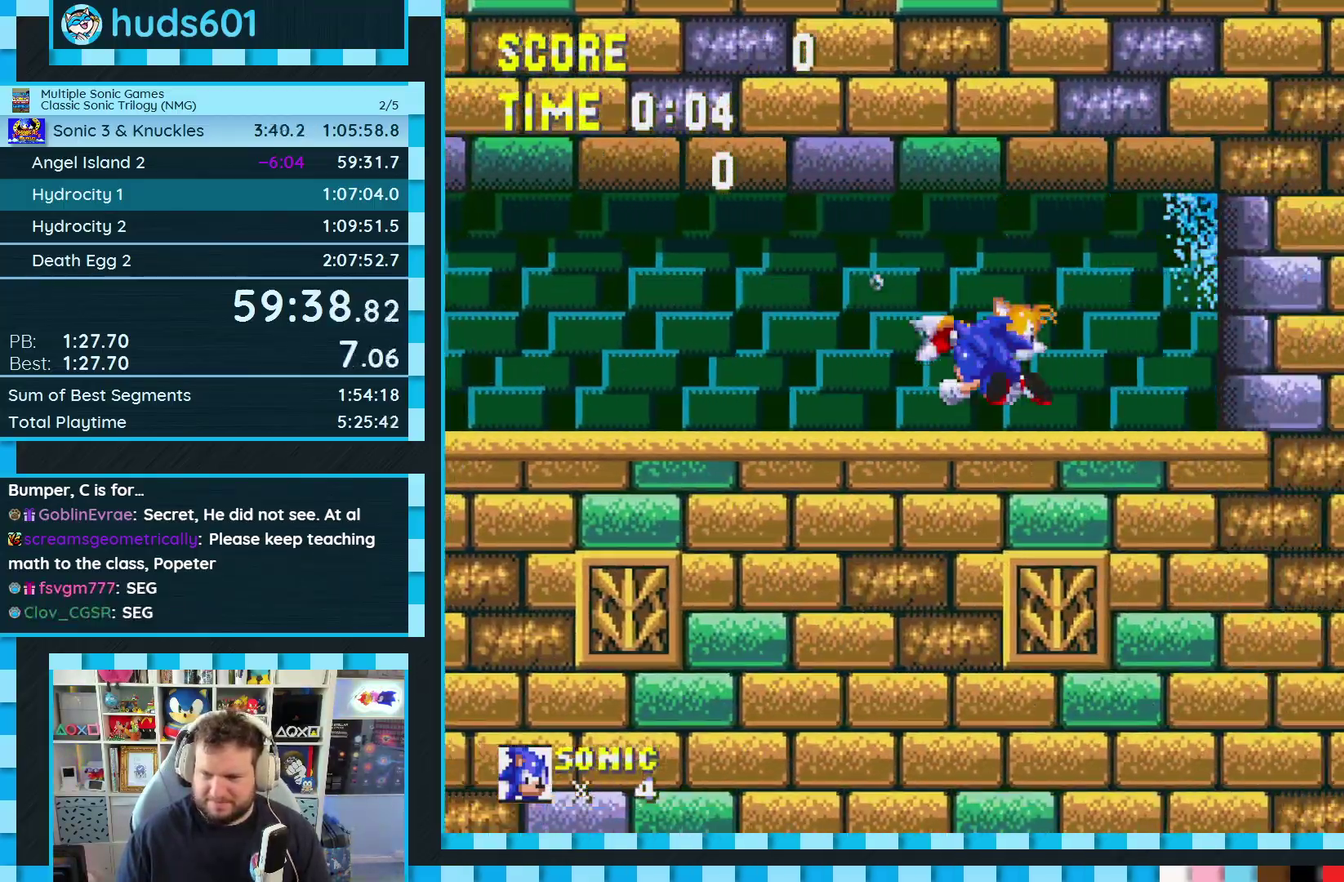
{"buttons": [], "events": [[50, "DPAD_RIGHT", "up"], [133, "DPAD_DOWN", "up"]]}
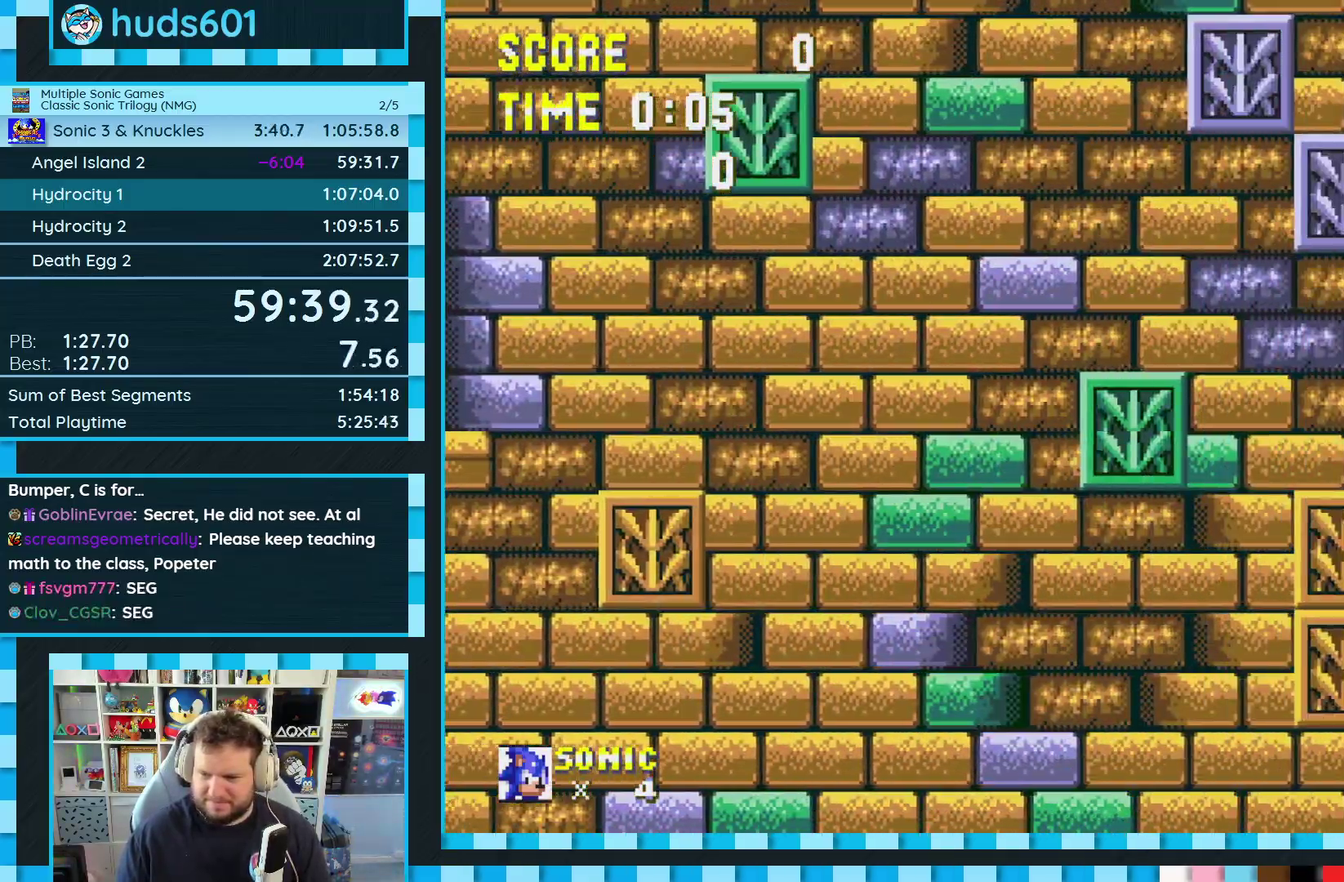
{"buttons": ["DPAD_LEFT"], "events": [[400, "DPAD_LEFT", "down"]]}
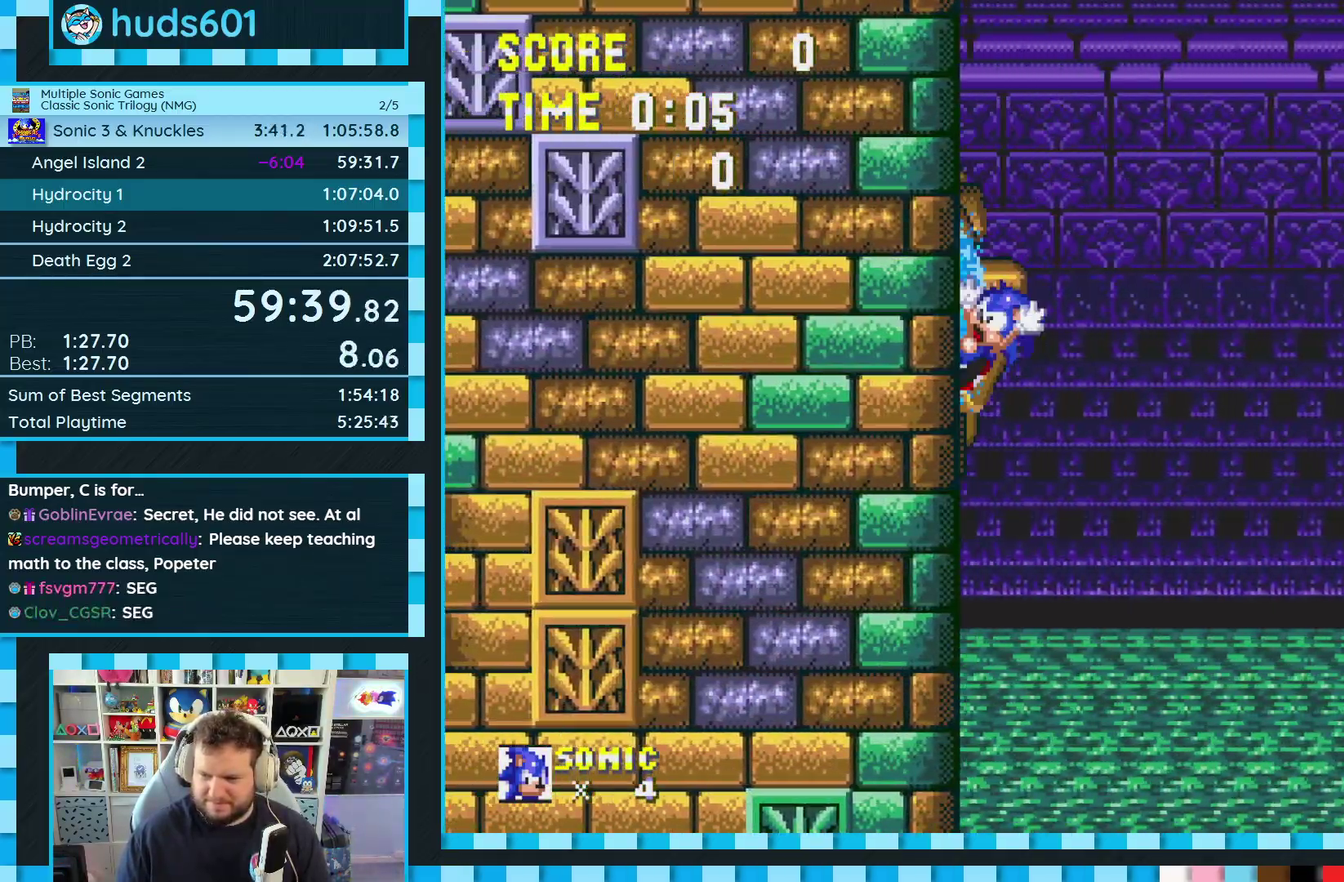
{"buttons": [], "events": [[467, "DPAD_LEFT", "up"]]}
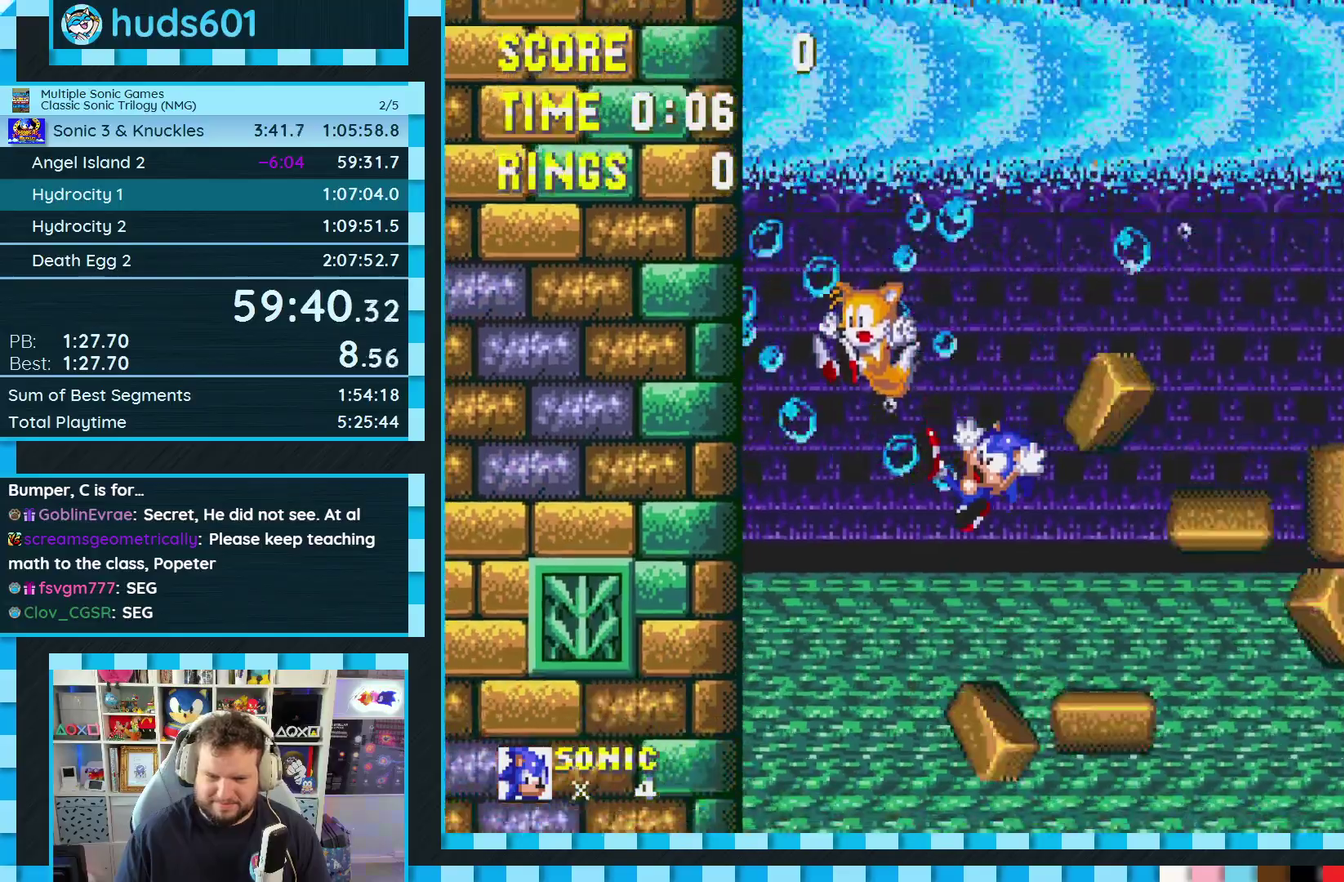
{"buttons": ["DPAD_LEFT"], "events": [[50, "DPAD_LEFT", "down"], [183, "DPAD_LEFT", "up"], [317, "DPAD_LEFT", "down"], [367, "DPAD_LEFT", "up"], [417, "DPAD_LEFT", "down"]]}
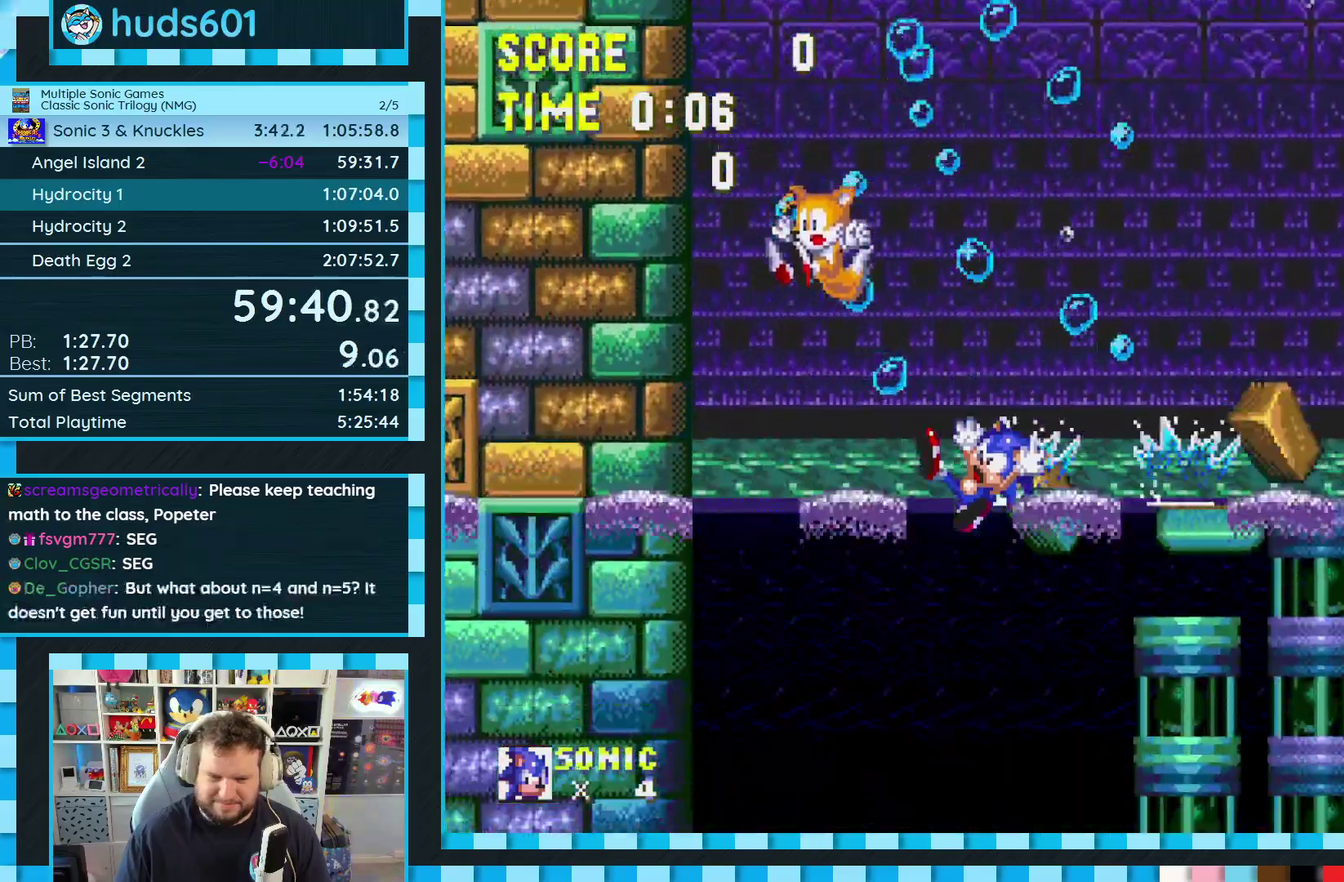
{"buttons": ["DPAD_LEFT"], "events": [[167, "DPAD_LEFT", "up"], [233, "DPAD_LEFT", "down"]]}
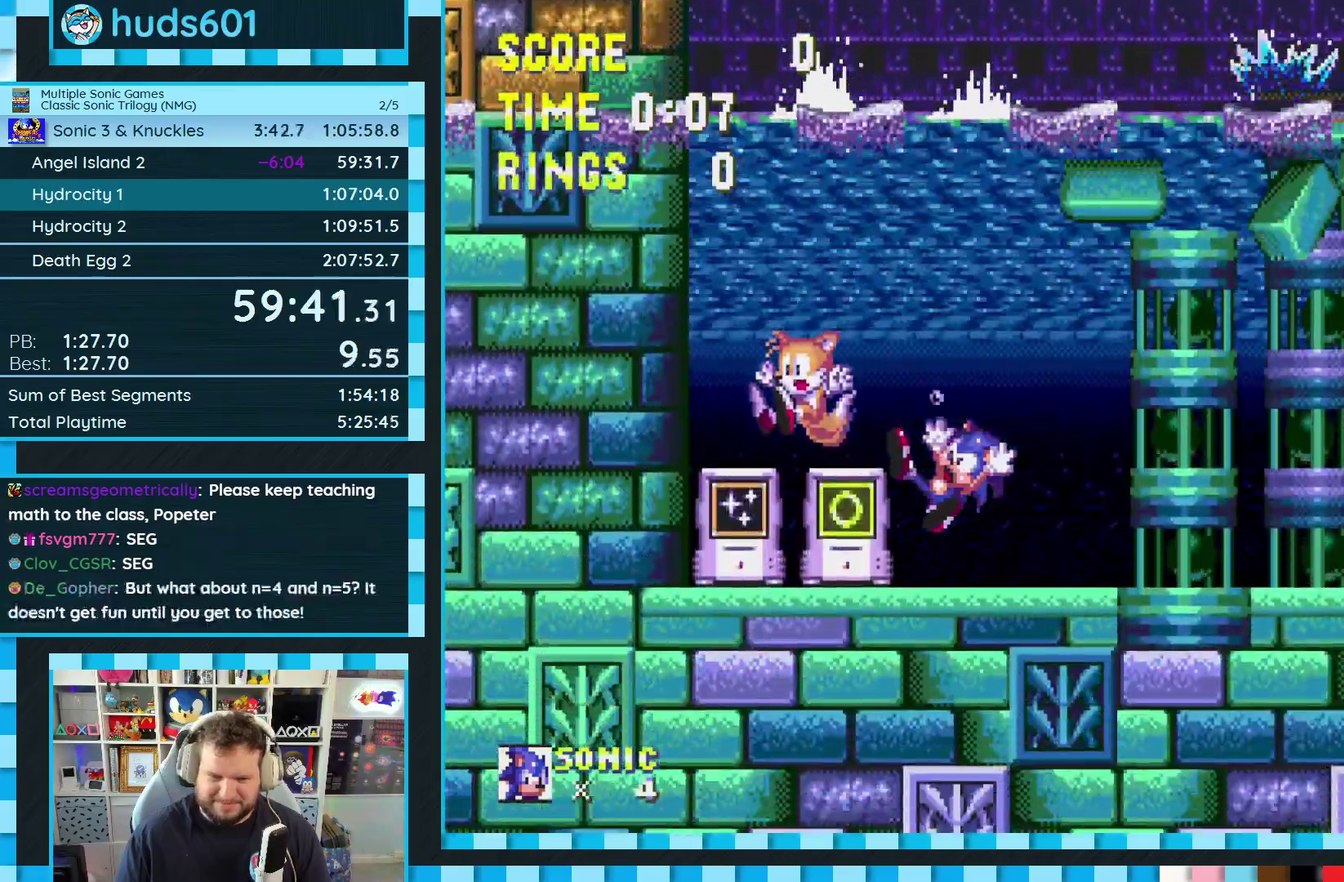
{"buttons": [], "events": [[133, "DPAD_LEFT", "up"], [267, "DPAD_DOWN", "down"], [333, "C", "down"], [367, "A", "down"], [400, "C", "up"], [400, "DPAD_DOWN", "up"], [433, "A", "up"]]}
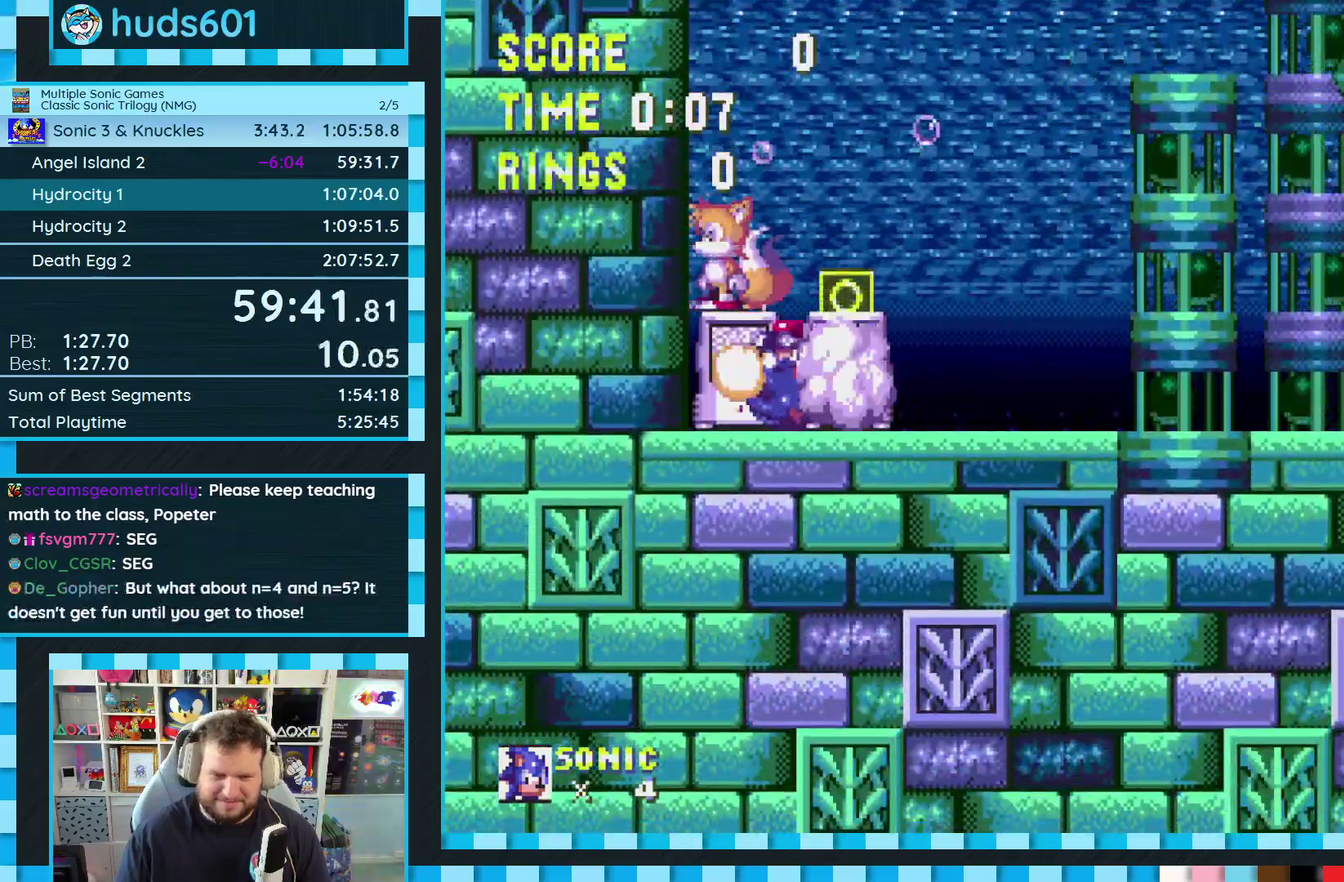
{"buttons": ["DPAD_DOWN"], "events": [[150, "DPAD_DOWN", "down"]]}
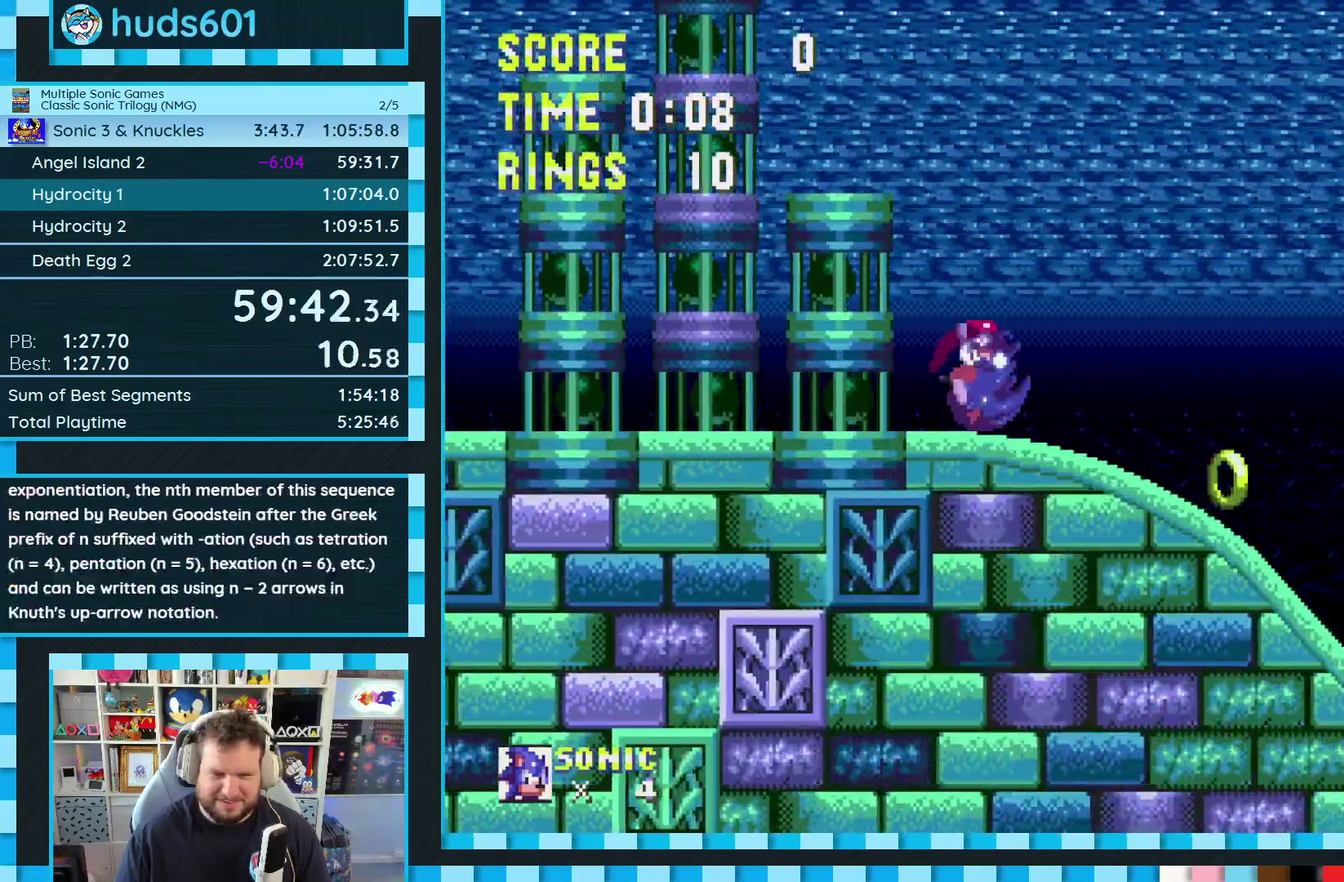
{"buttons": ["DPAD_DOWN"], "events": []}
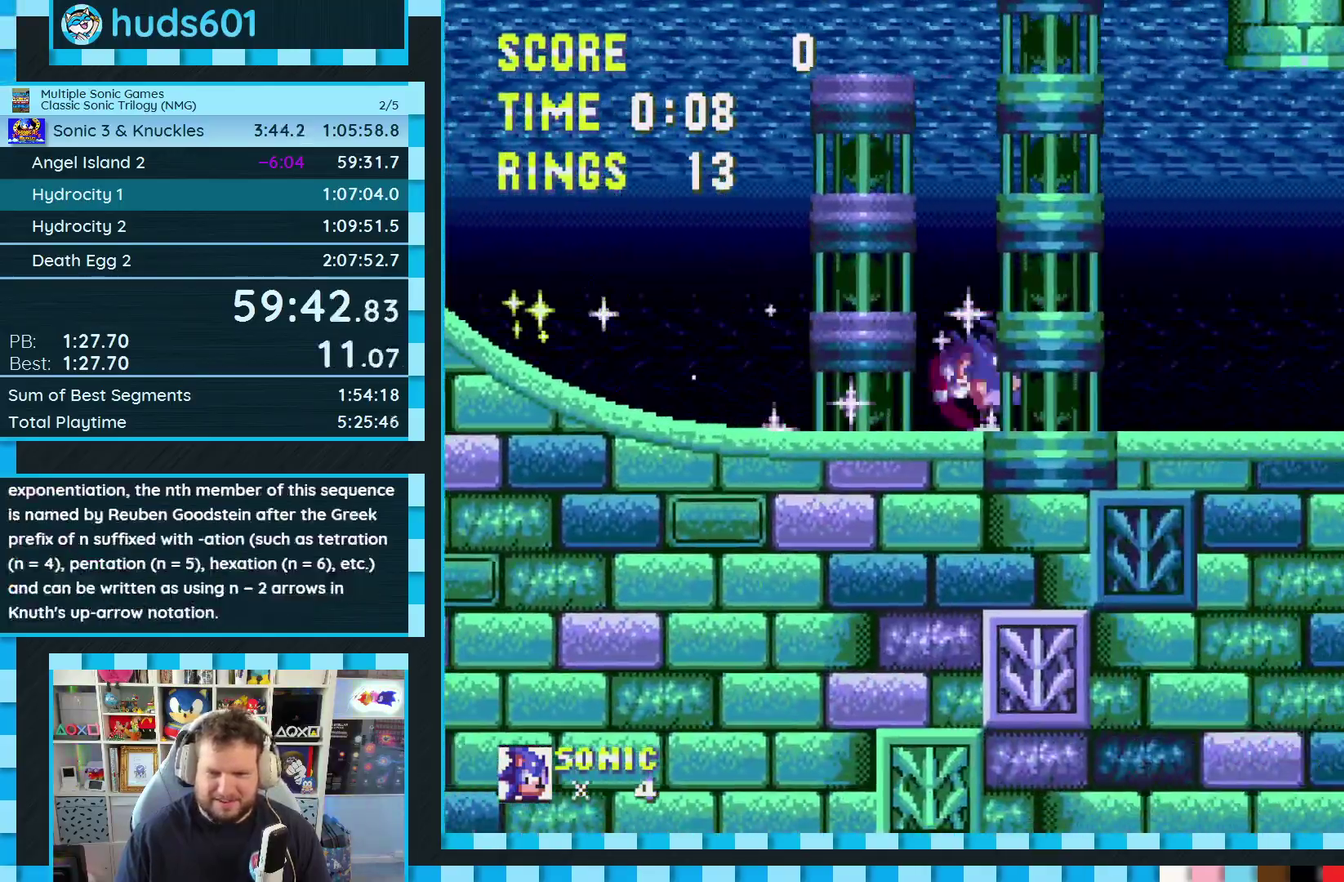
{"buttons": [], "events": [[133, "DPAD_DOWN", "up"], [283, "DPAD_LEFT", "down"], [400, "DPAD_LEFT", "up"]]}
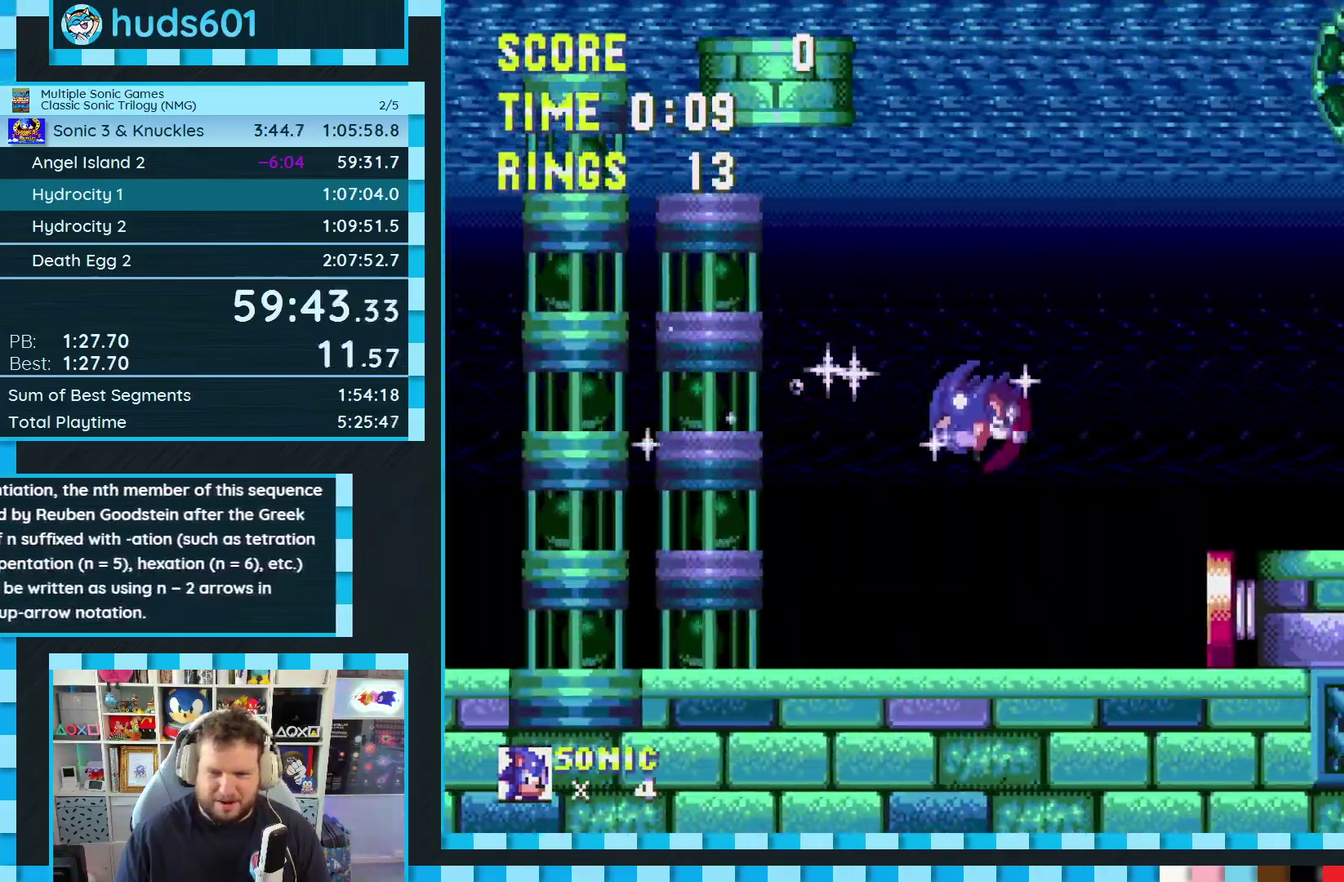
{"buttons": ["DPAD_RIGHT"], "events": [[250, "DPAD_RIGHT", "down"], [417, "A", "down"], [500, "A", "up"]]}
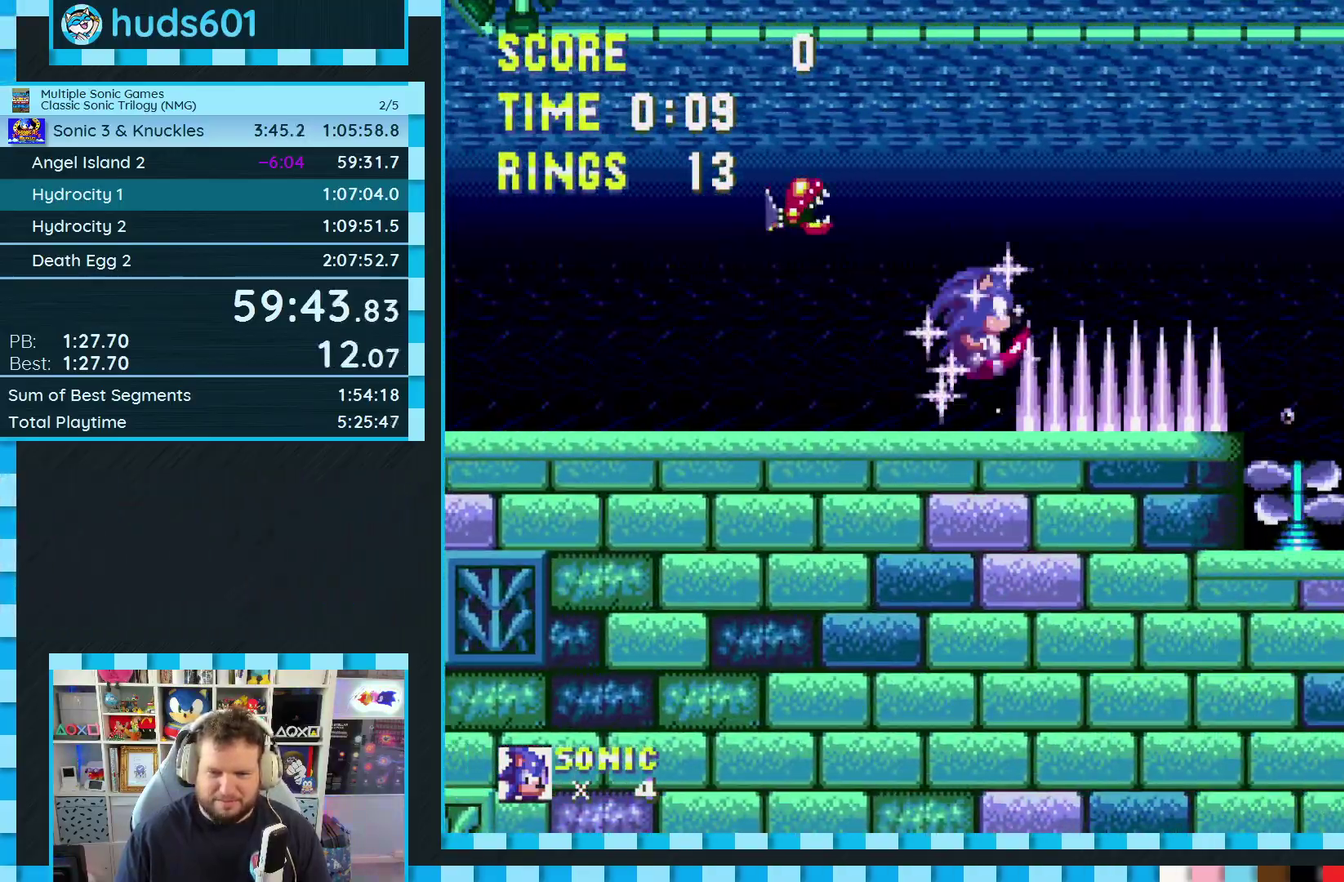
{"buttons": [], "events": [[500, "DPAD_RIGHT", "up"]]}
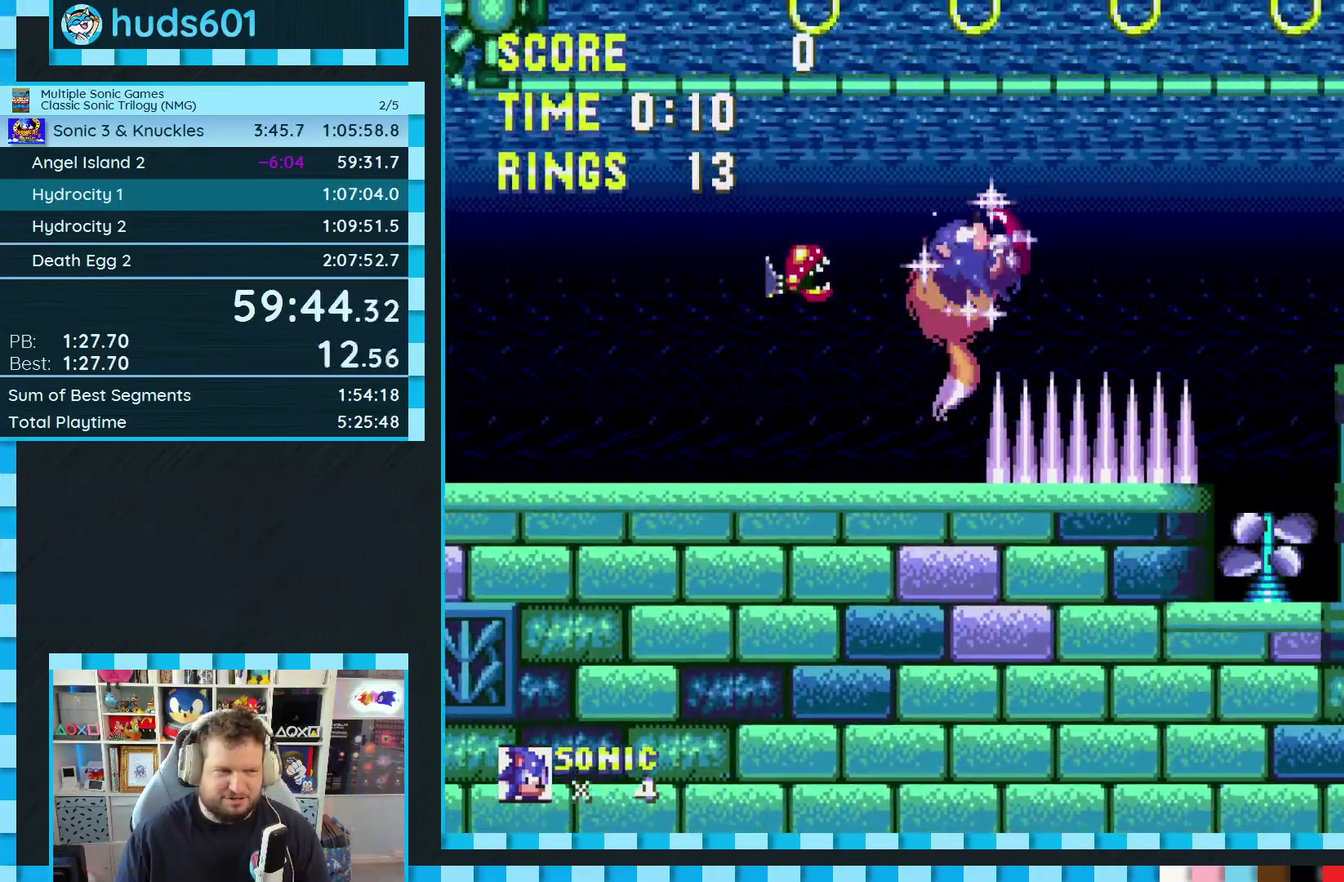
{"buttons": [], "events": [[167, "DPAD_LEFT", "down"], [350, "DPAD_LEFT", "up"]]}
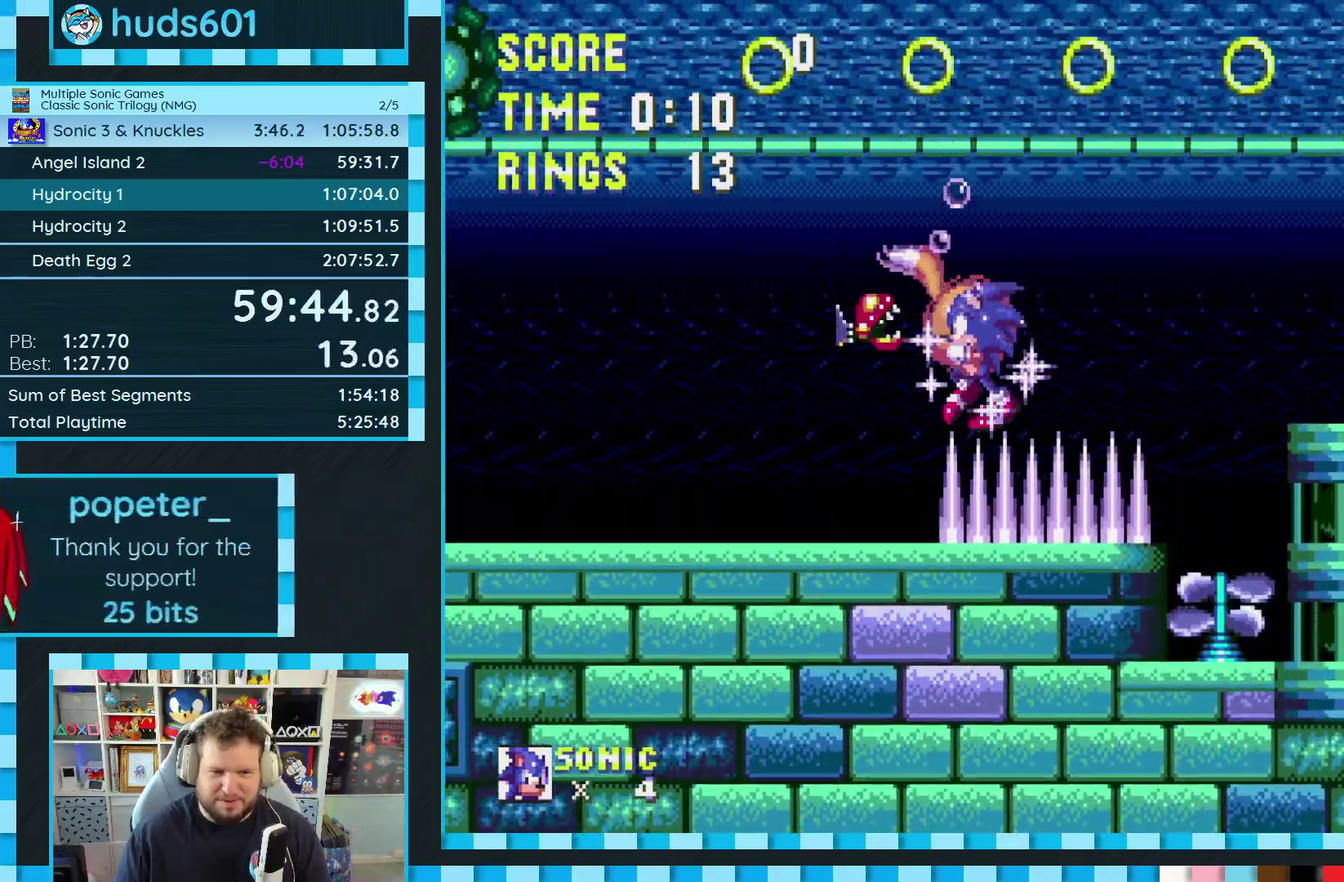
{"buttons": ["DPAD_DOWN"], "events": [[50, "DPAD_RIGHT", "down"], [133, "DPAD_RIGHT", "up"], [450, "DPAD_DOWN", "down"]]}
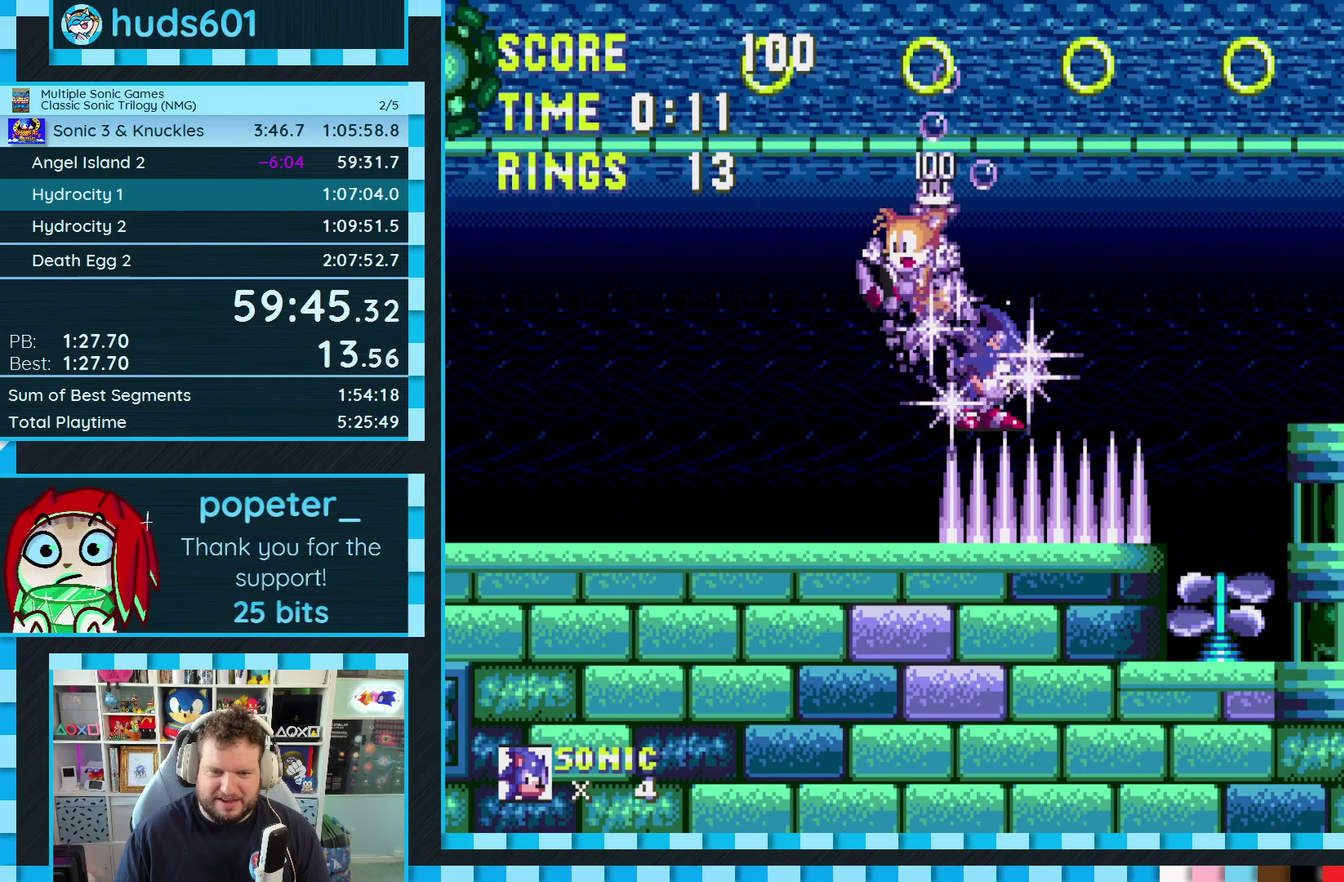
{"buttons": ["DPAD_LEFT"], "events": [[67, "A", "down"], [67, "B", "down"], [133, "B", "up"], [133, "DPAD_DOWN", "up"], [150, "A", "up"], [500, "DPAD_LEFT", "down"]]}
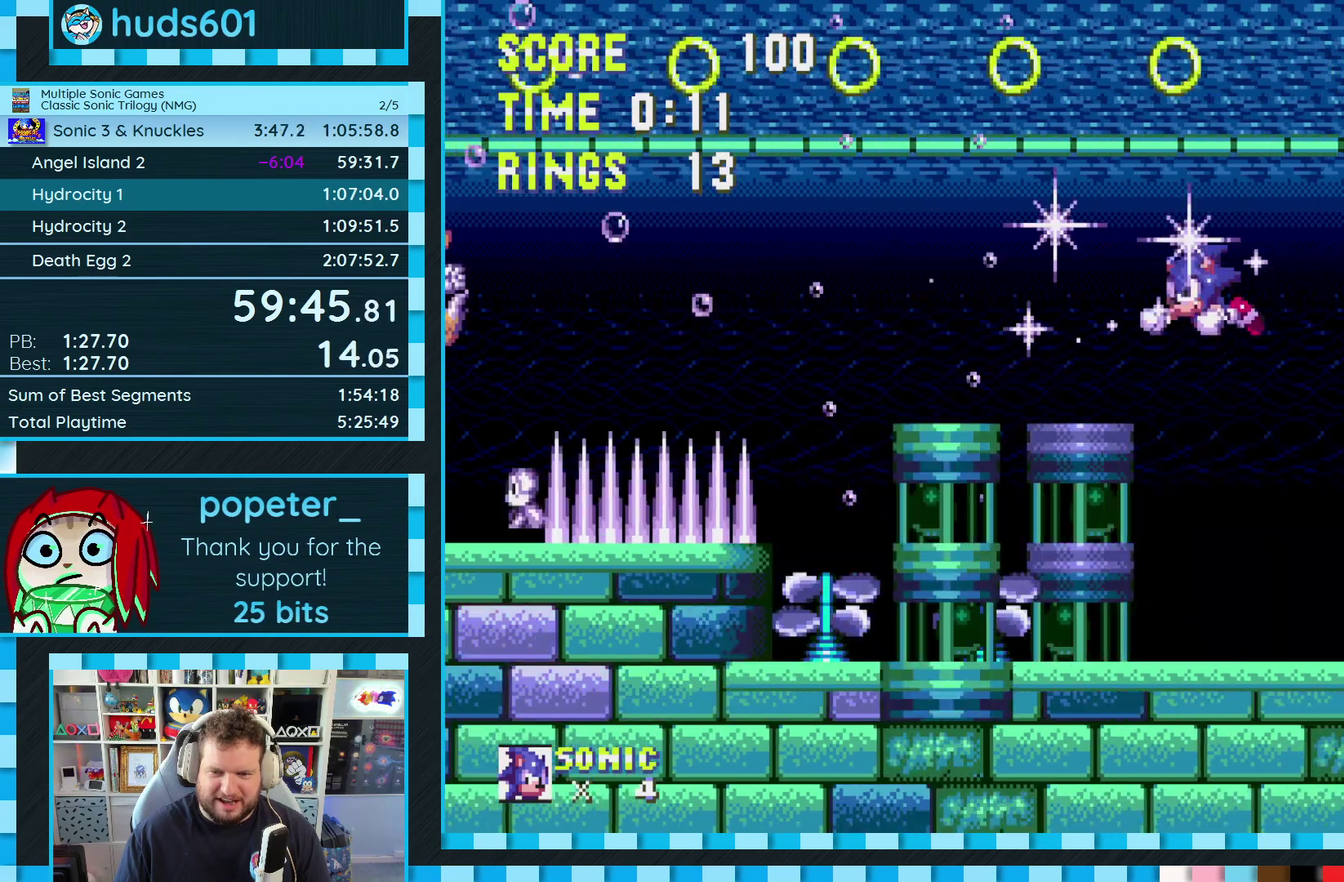
{"buttons": ["DPAD_LEFT"], "events": [[283, "DPAD_LEFT", "up"], [367, "DPAD_LEFT", "down"]]}
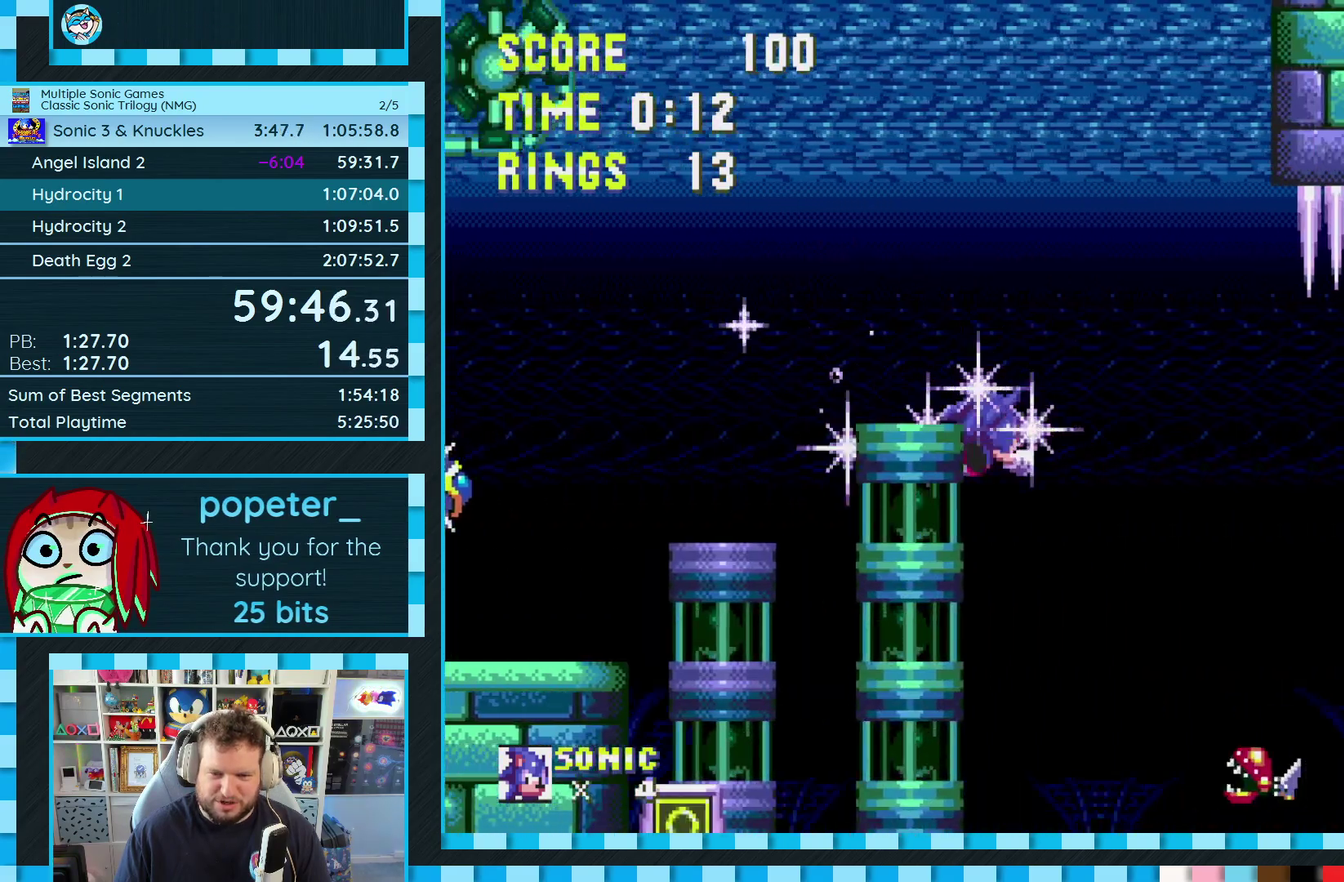
{"buttons": [], "events": [[200, "DPAD_LEFT", "up"]]}
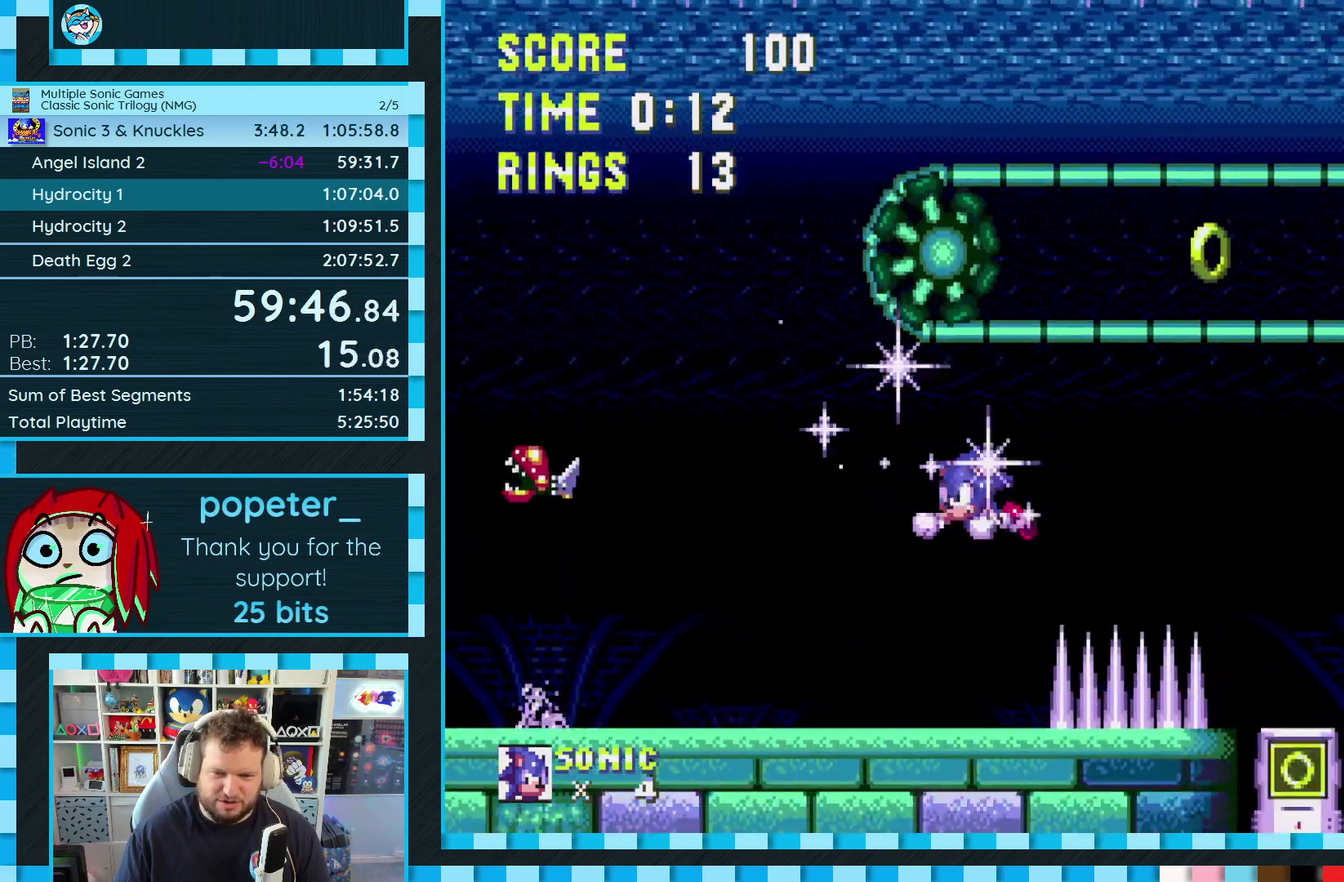
{"buttons": [], "events": []}
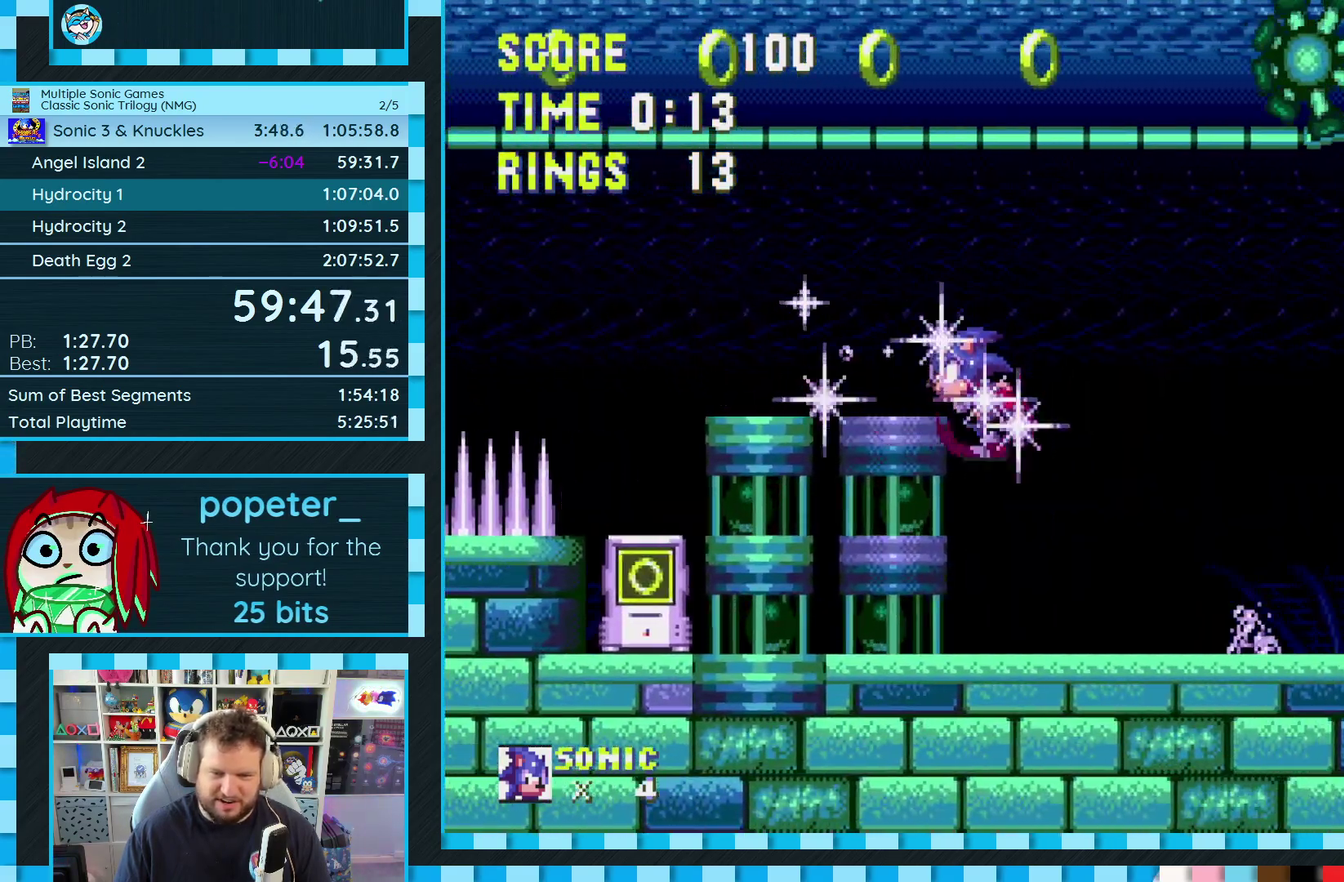
{"buttons": ["DPAD_LEFT"], "events": [[50, "DPAD_LEFT", "down"], [167, "DPAD_LEFT", "up"], [333, "DPAD_LEFT", "down"]]}
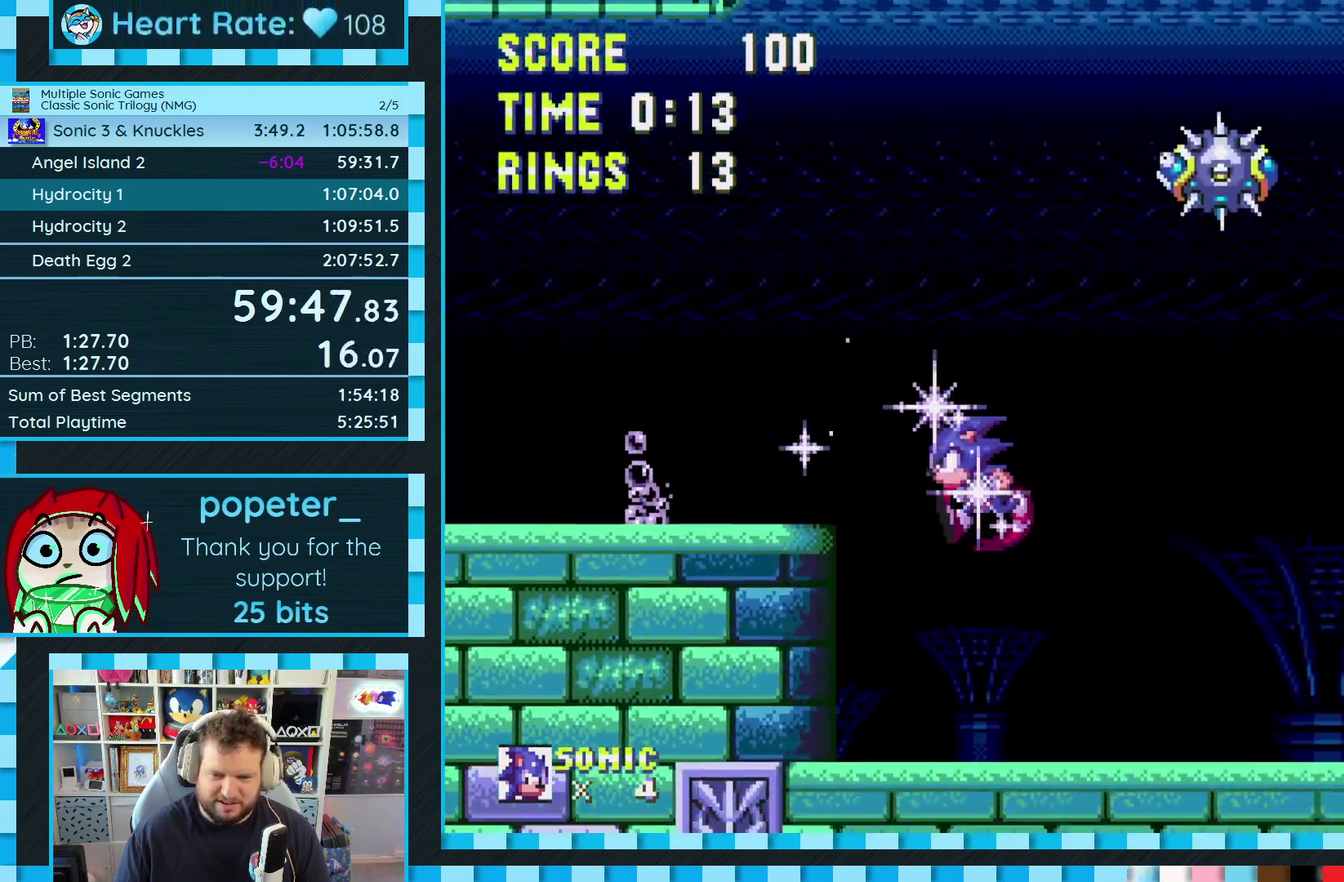
{"buttons": ["DPAD_LEFT"], "events": [[17, "DPAD_LEFT", "up"], [350, "DPAD_LEFT", "down"]]}
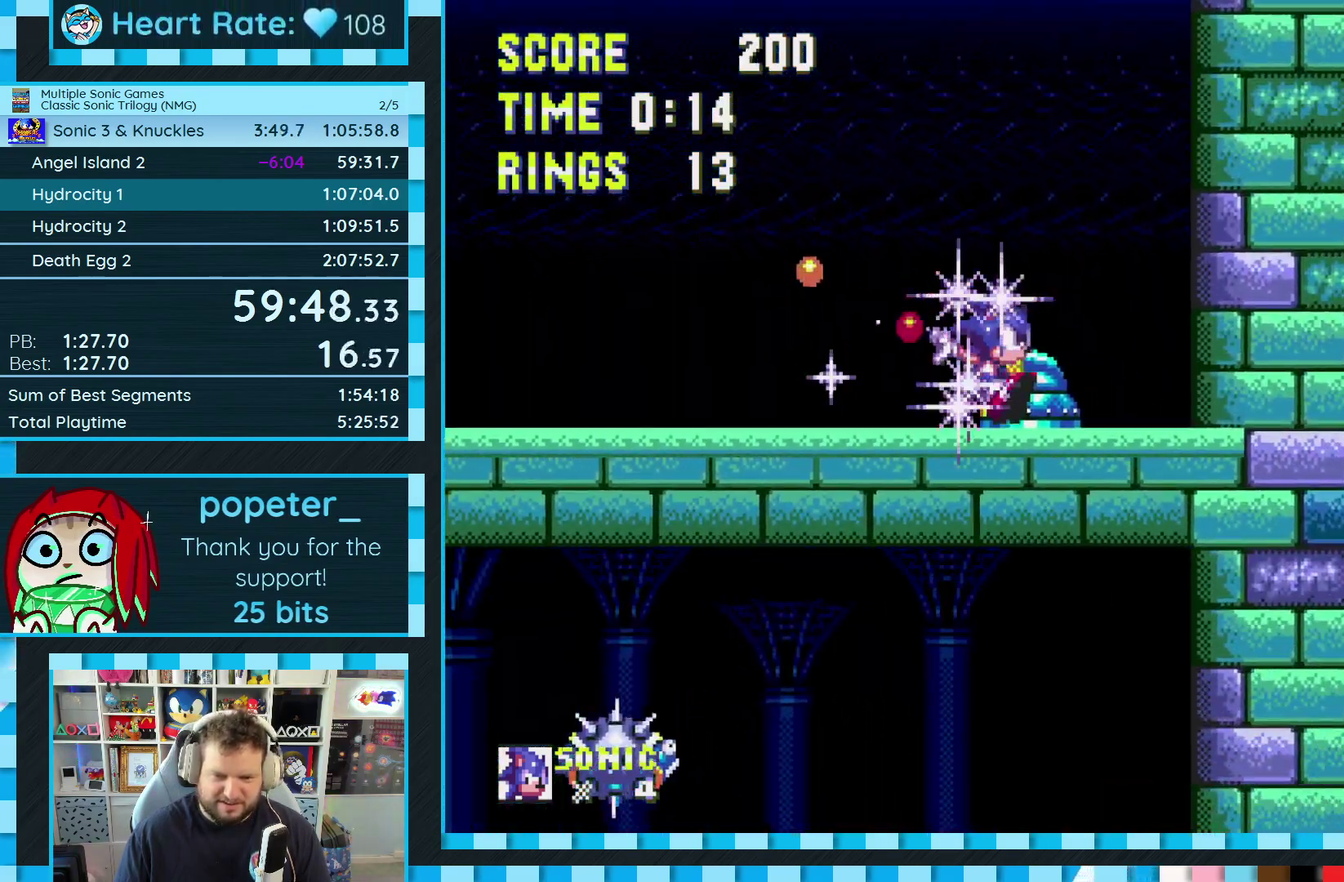
{"buttons": [], "events": [[117, "DPAD_LEFT", "up"], [367, "DPAD_LEFT", "down"], [500, "DPAD_LEFT", "up"]]}
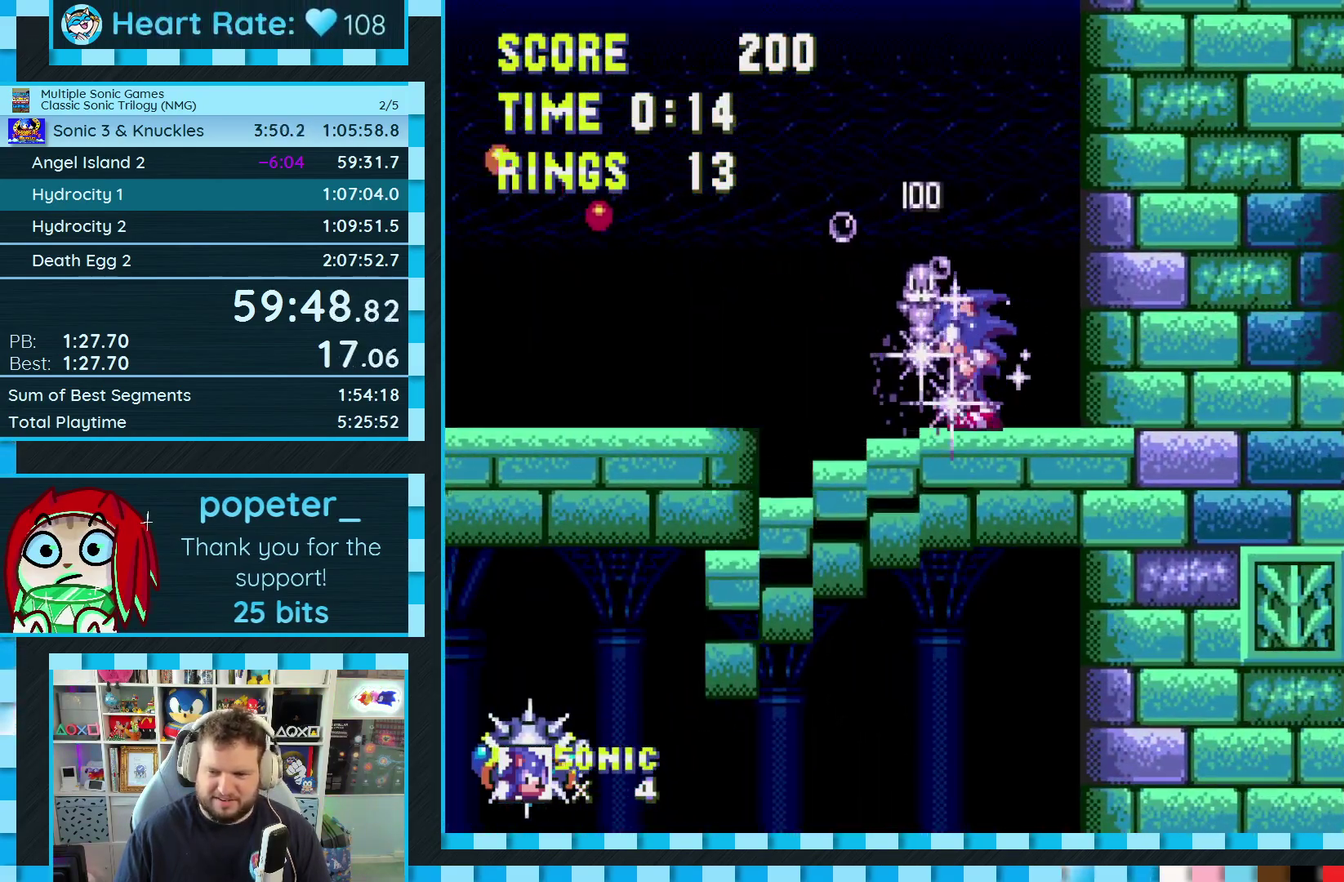
{"buttons": ["DPAD_LEFT"], "events": [[483, "DPAD_LEFT", "down"]]}
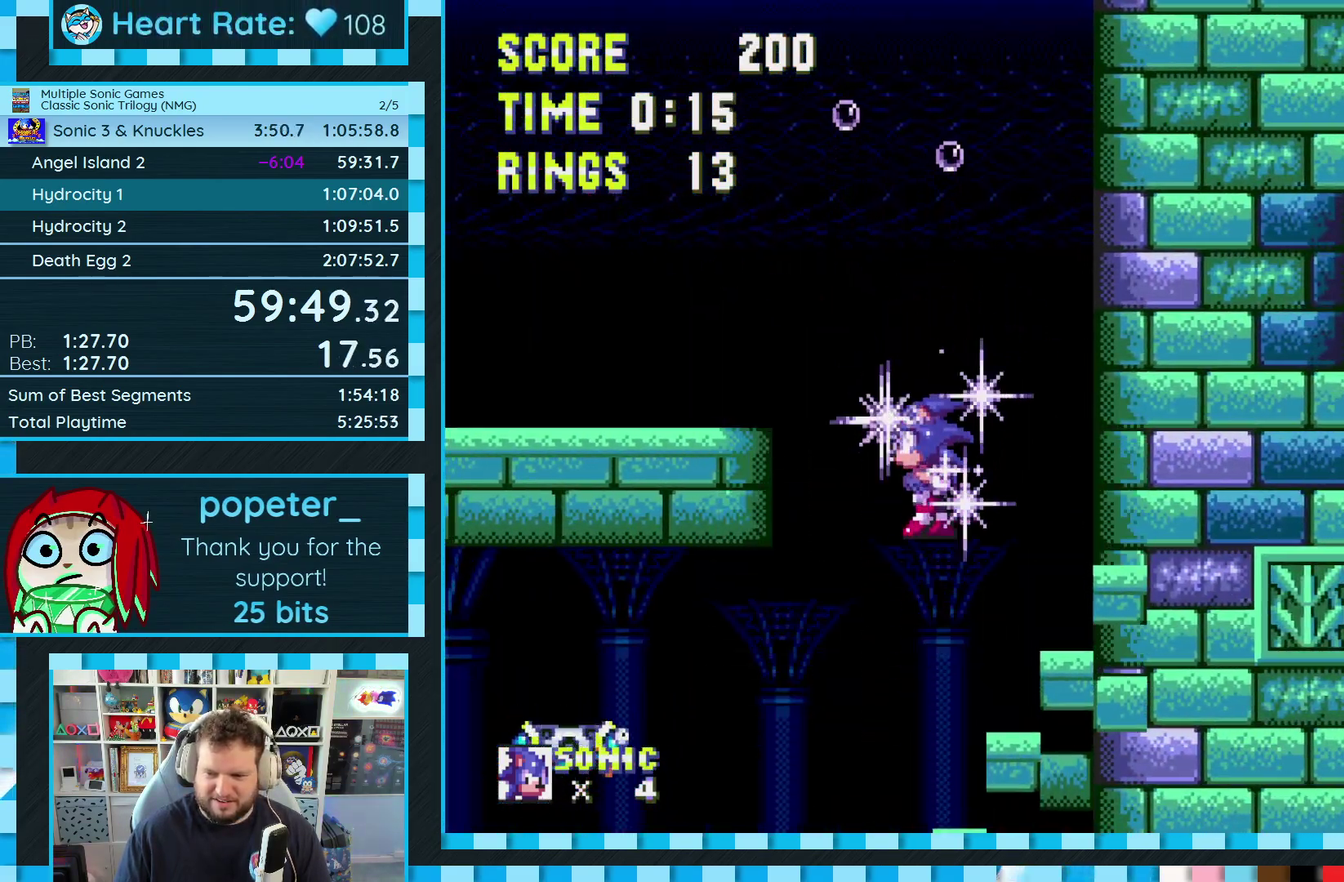
{"buttons": ["DPAD_LEFT"], "events": [[183, "DPAD_LEFT", "up"], [433, "DPAD_LEFT", "down"]]}
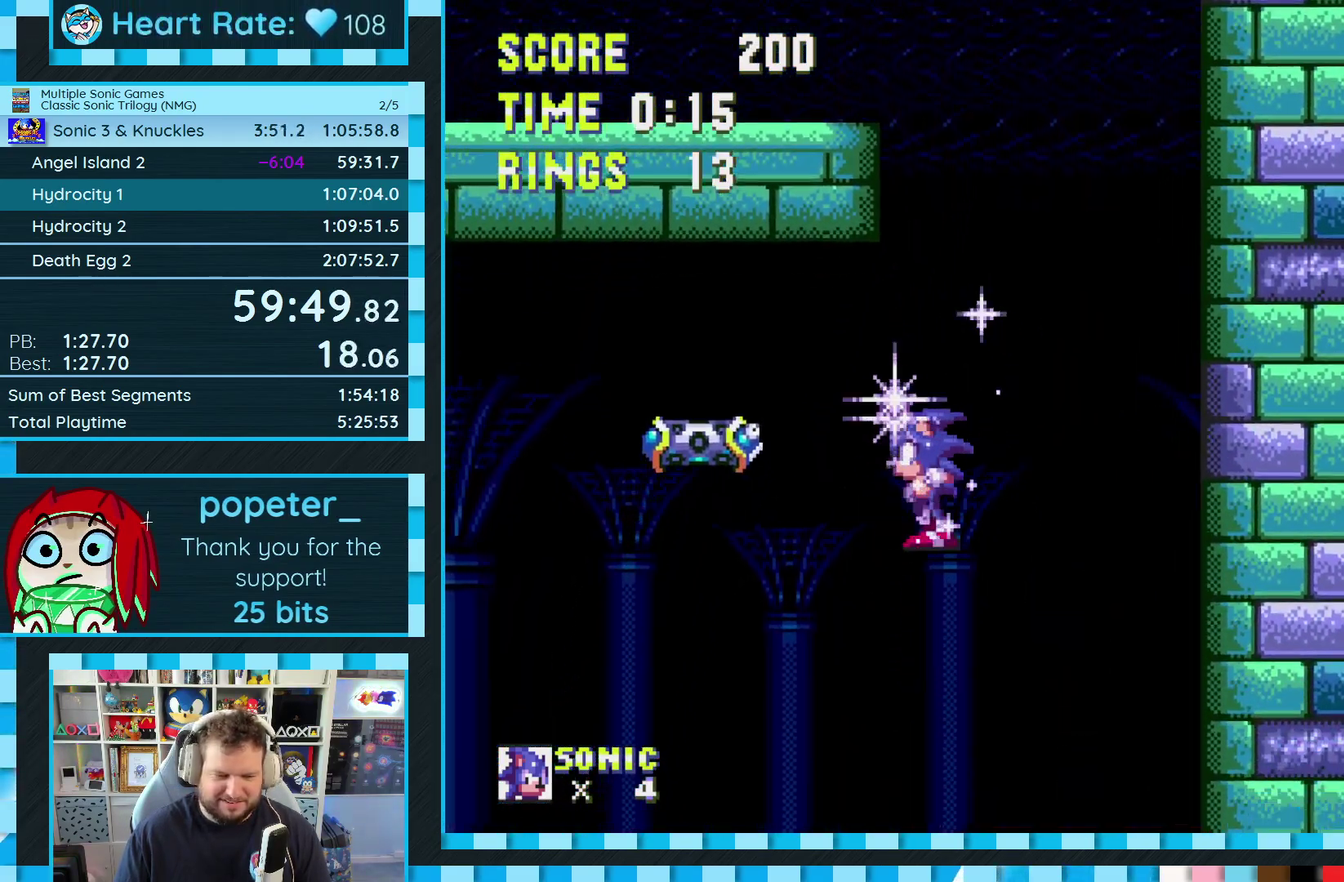
{"buttons": ["DPAD_LEFT"], "events": []}
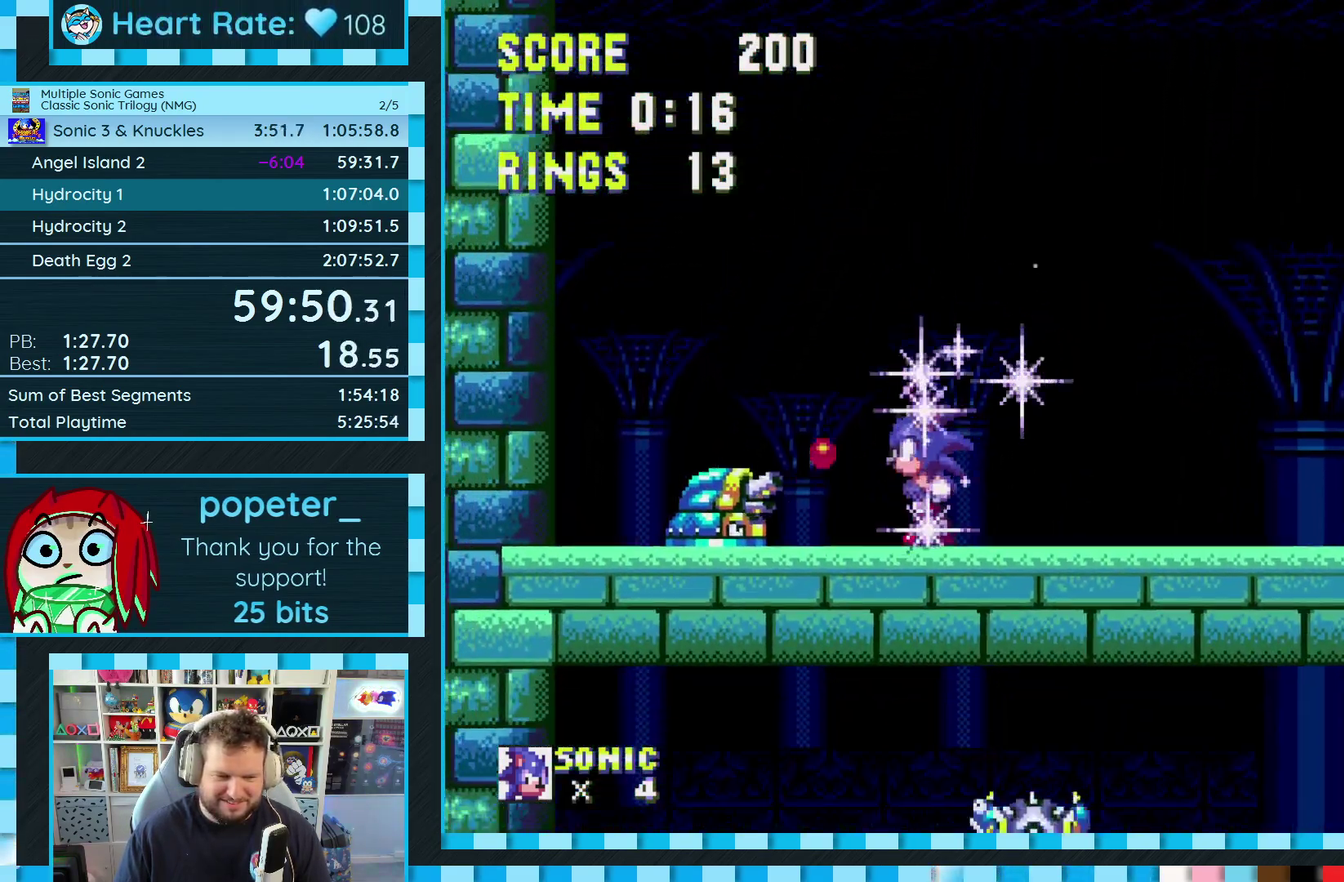
{"buttons": [], "events": [[500, "DPAD_LEFT", "up"]]}
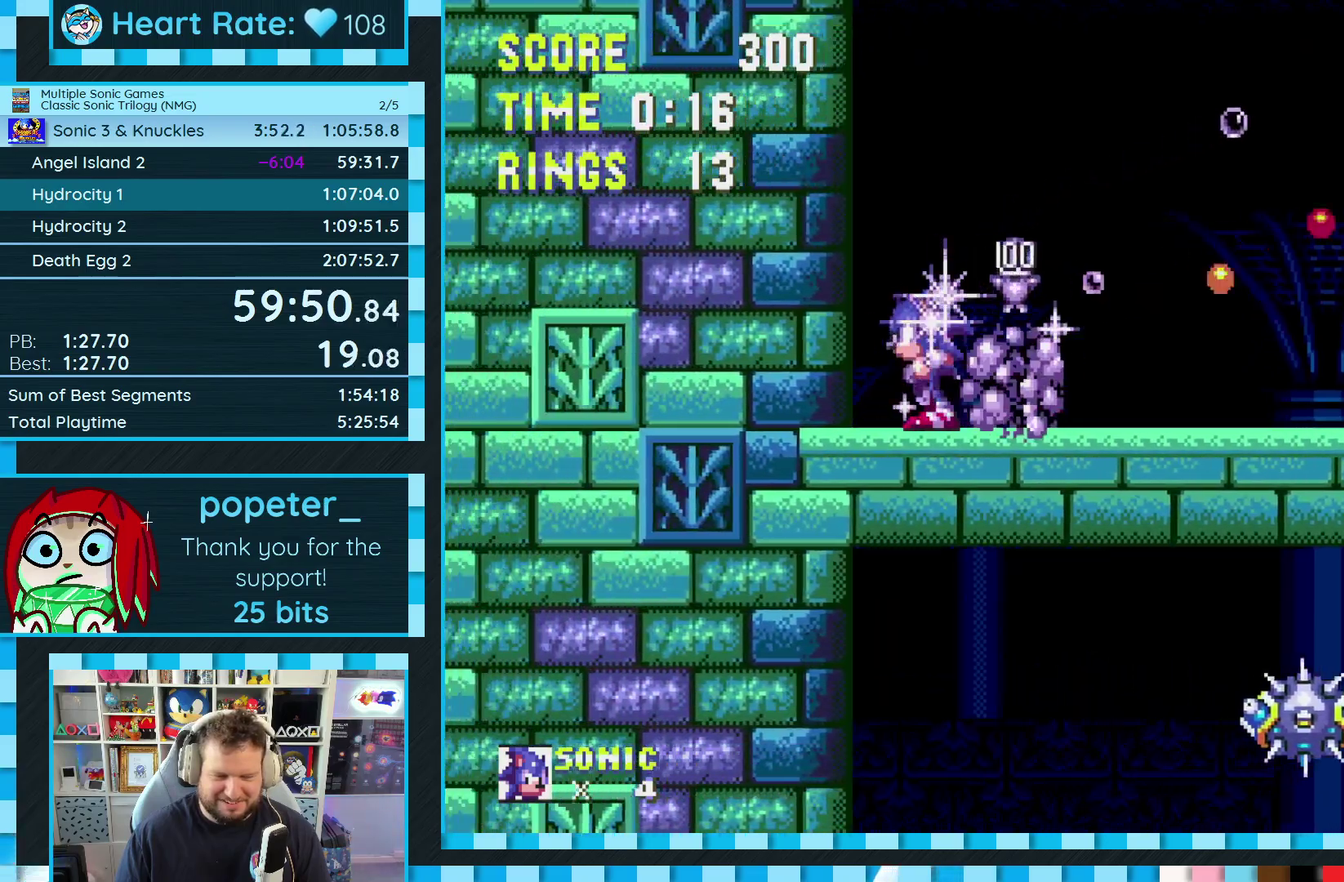
{"buttons": ["DPAD_RIGHT"], "events": [[233, "DPAD_RIGHT", "down"]]}
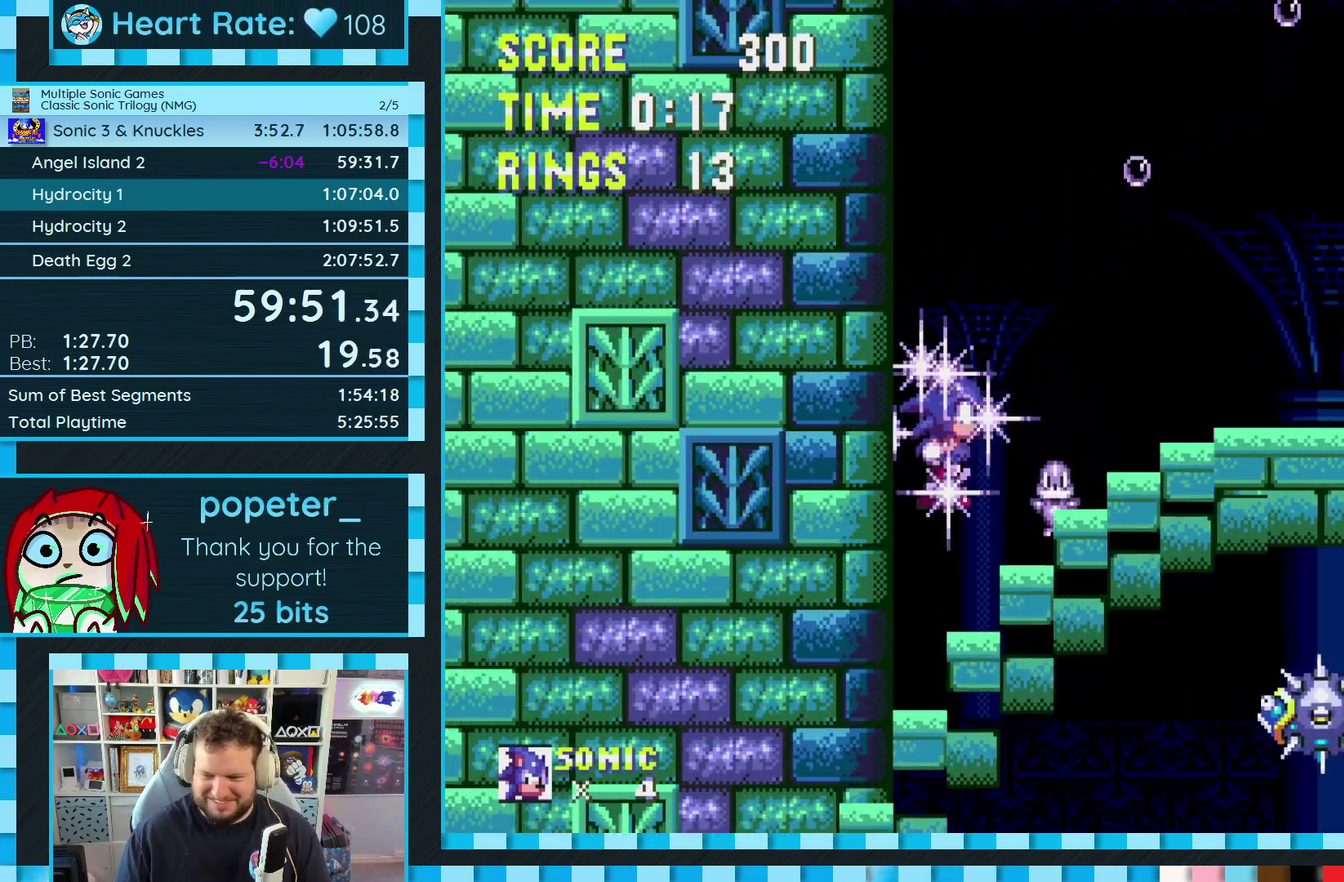
{"buttons": ["DPAD_RIGHT"], "events": []}